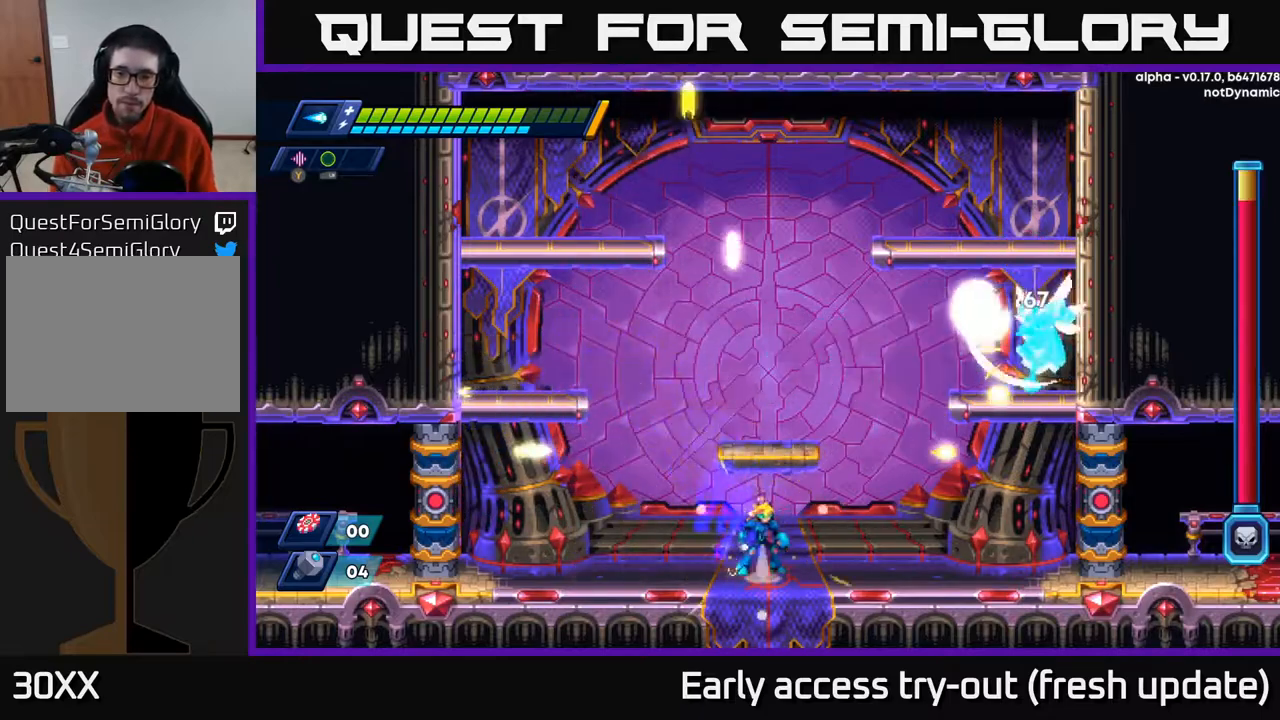
Gameplay with a controller (Xbox layout); each line is a JSON object with the inputs held at the frame after it. "events" lists button and stick changes between this image and that frame as [ms after this image, input, new state], when the widget could be followed in between.
{"buttons": ["X"], "left_stick": "center", "right_stick": "center", "events": [[50, "A", "down"], [350, "X", "down"], [400, "A", "up"], [433, "X", "up"], [483, "X", "down"]]}
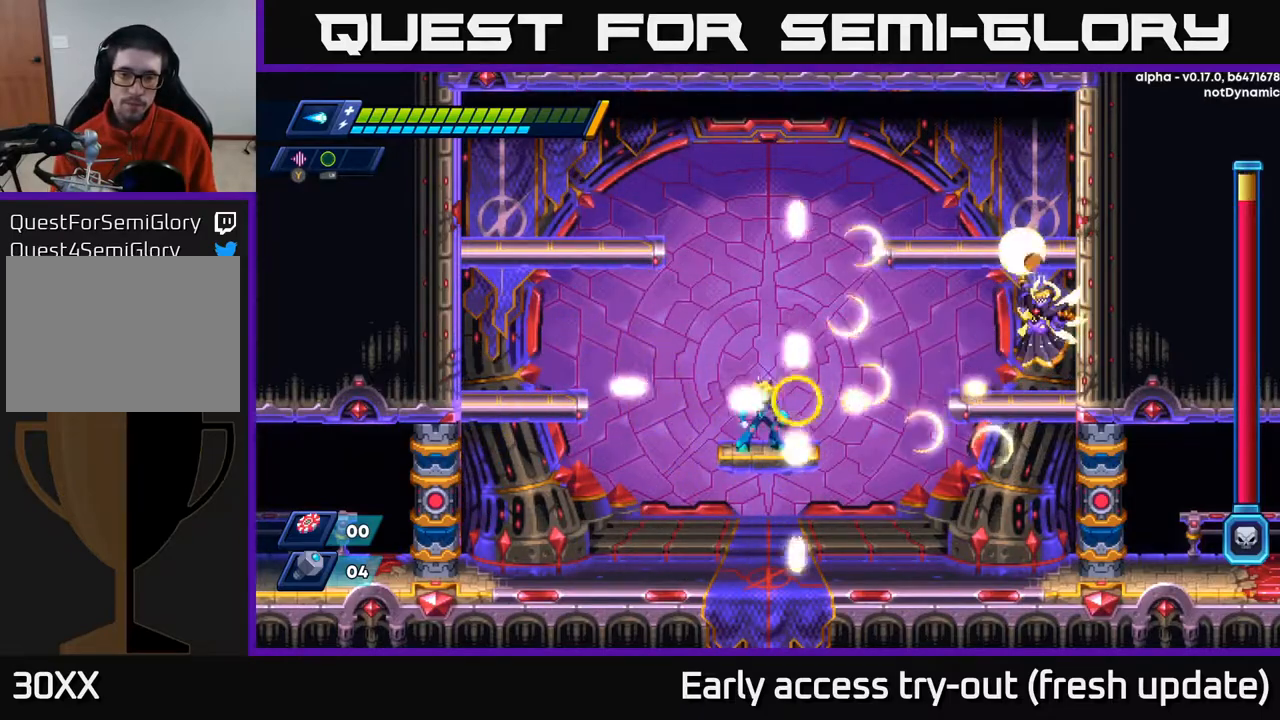
{"buttons": ["DPAD_LEFT"], "left_stick": "center", "right_stick": "center", "events": [[67, "X", "up"], [83, "DPAD_LEFT", "down"], [217, "DPAD_LEFT", "up"], [317, "DPAD_LEFT", "down"]]}
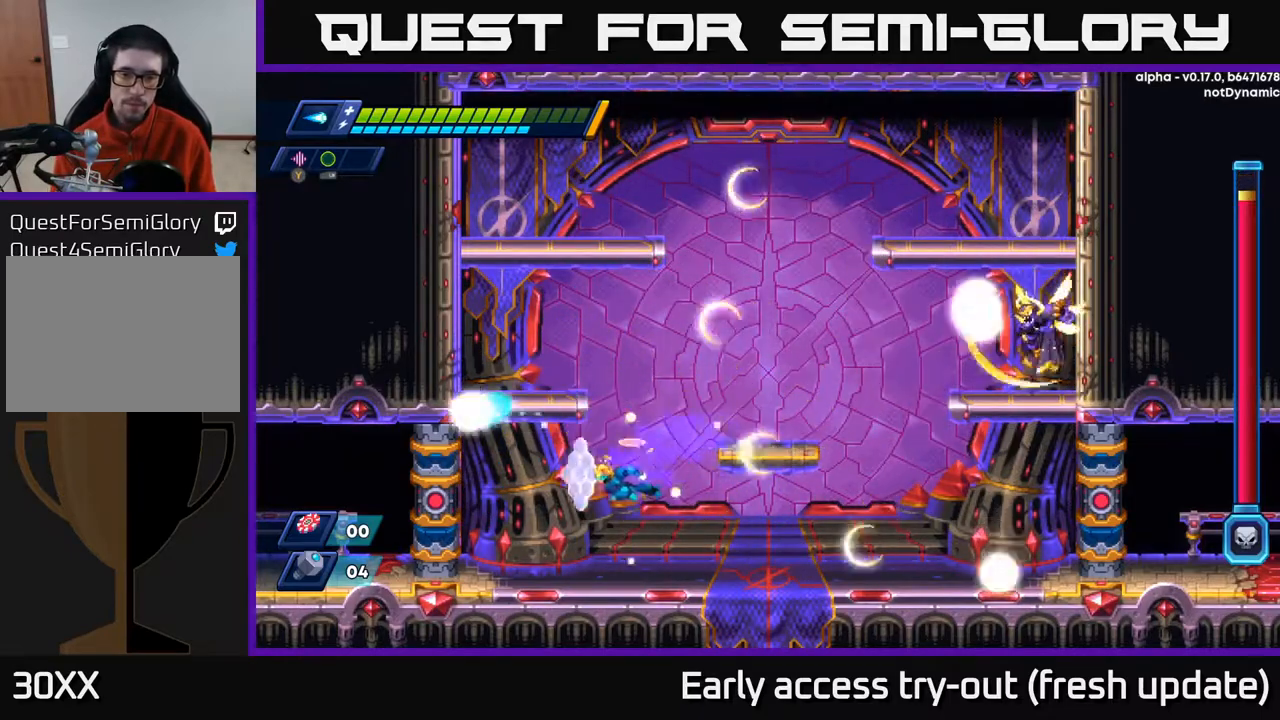
{"buttons": ["A", "R2", "DPAD_RIGHT"], "left_stick": "center", "right_stick": "center", "events": [[300, "DPAD_LEFT", "up"], [317, "A", "down"], [317, "DPAD_RIGHT", "down"], [317, "R2", "down"]]}
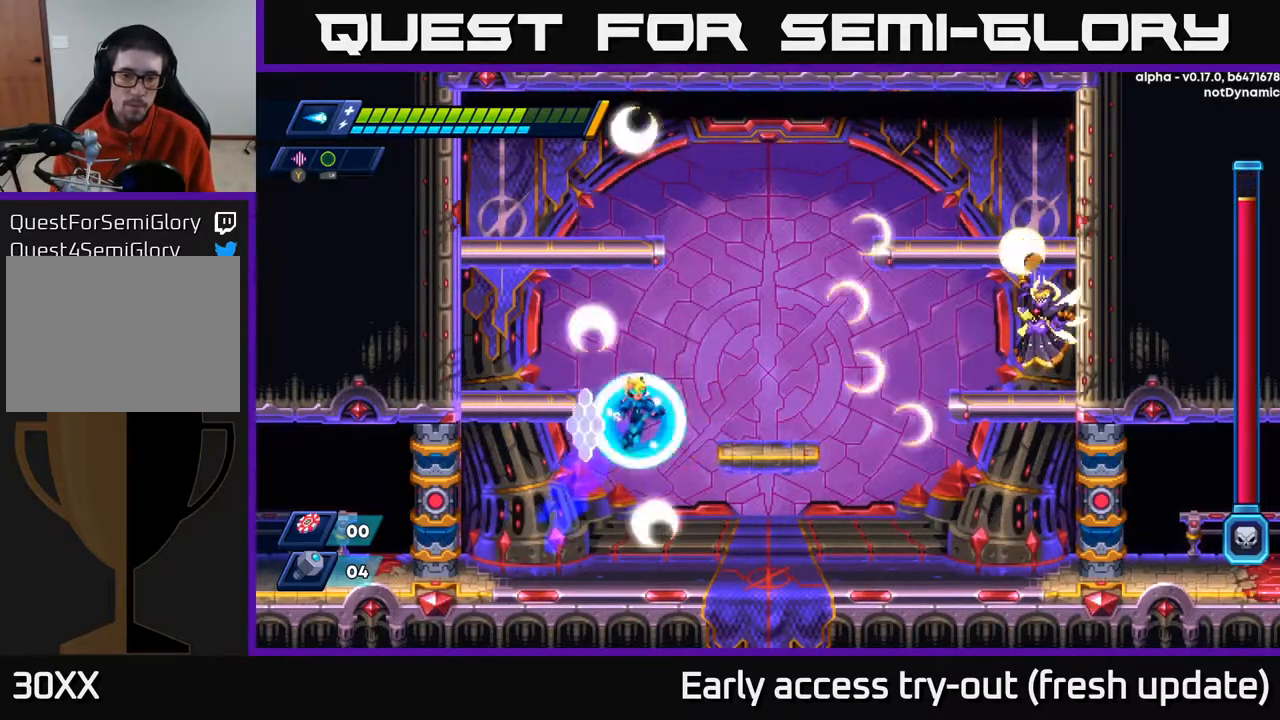
{"buttons": [], "left_stick": "center", "right_stick": "center", "events": [[133, "X", "down"], [183, "A", "up"], [183, "R2", "up"], [200, "DPAD_RIGHT", "up"], [217, "X", "up"], [267, "X", "down"], [350, "X", "up"], [383, "DPAD_LEFT", "down"], [500, "DPAD_LEFT", "up"]]}
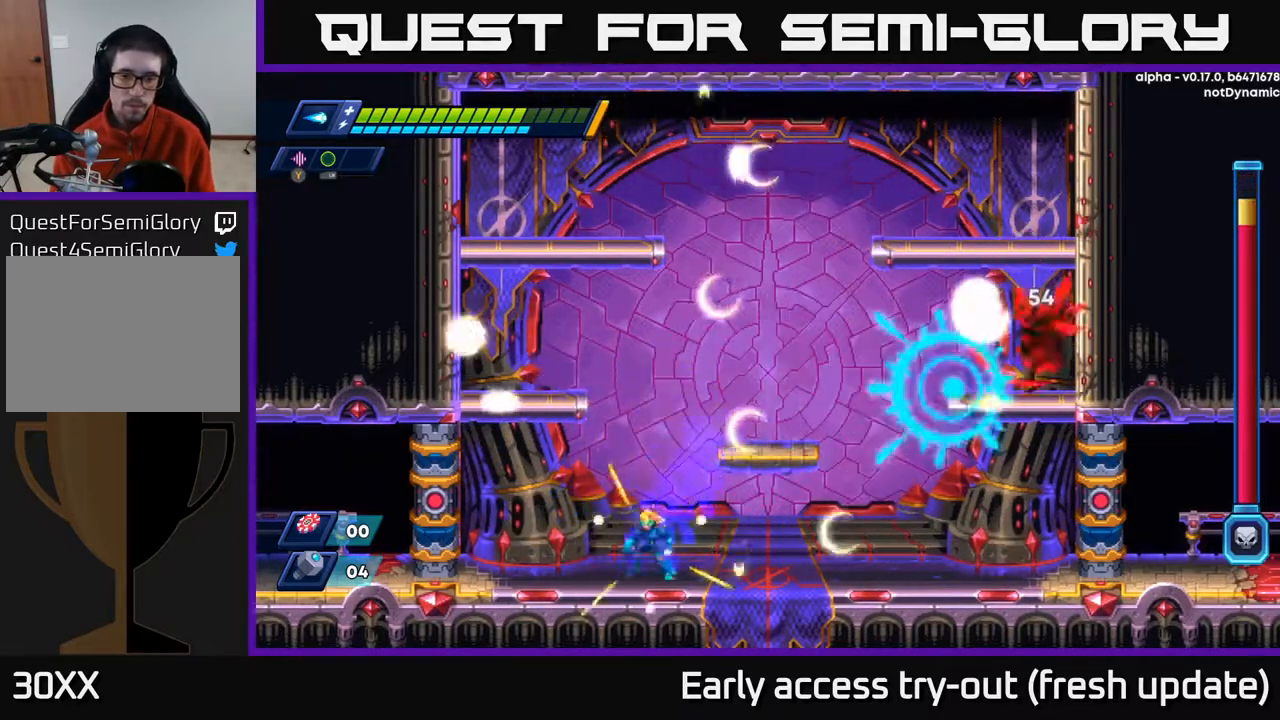
{"buttons": [], "left_stick": "center", "right_stick": "center", "events": [[50, "DPAD_RIGHT", "down"], [350, "DPAD_RIGHT", "up"]]}
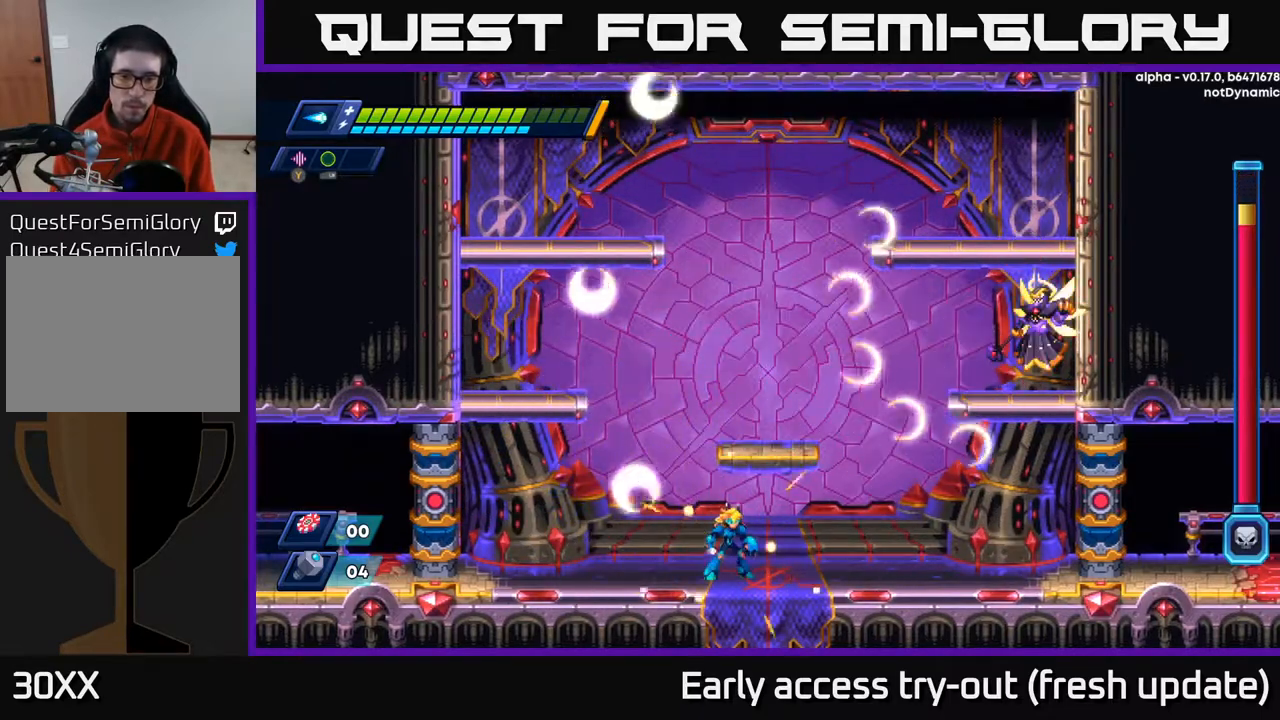
{"buttons": ["R2", "DPAD_RIGHT"], "left_stick": "center", "right_stick": "center", "events": [[83, "DPAD_LEFT", "down"], [233, "DPAD_LEFT", "up"], [283, "DPAD_RIGHT", "down"], [400, "R2", "down"]]}
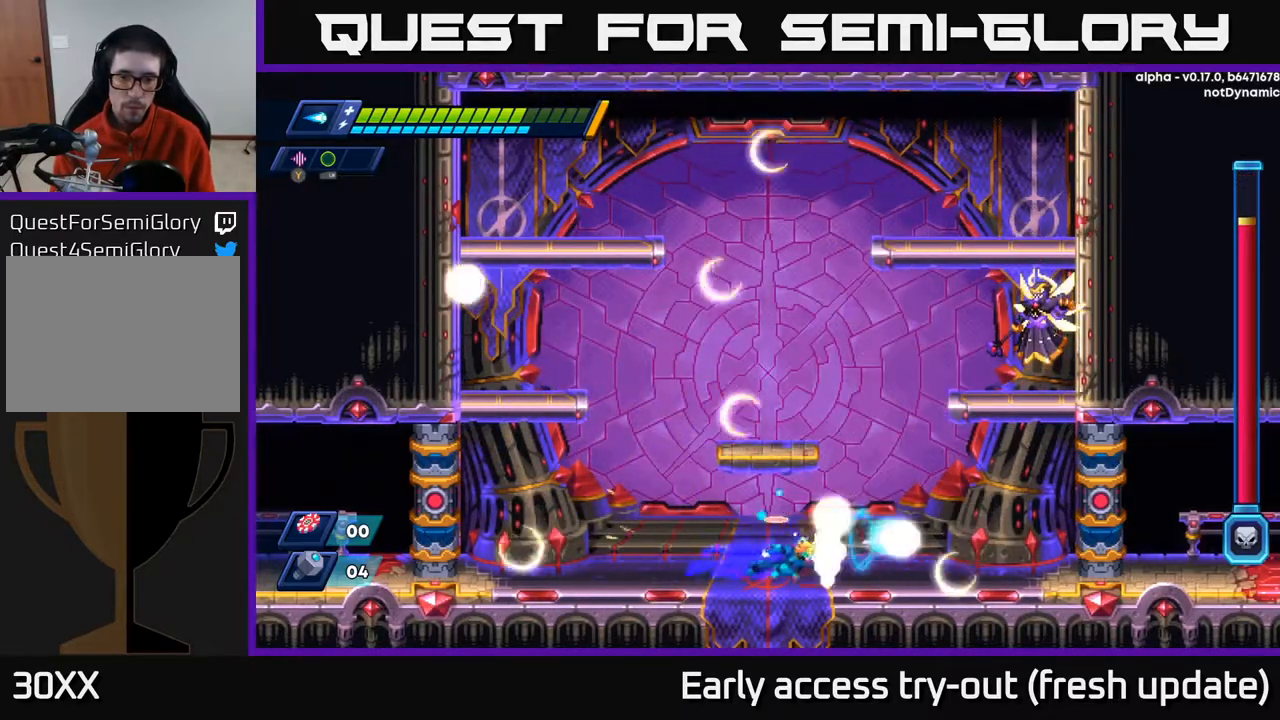
{"buttons": ["A", "DPAD_RIGHT"], "left_stick": "center", "right_stick": "center", "events": [[50, "A", "down"], [150, "DPAD_RIGHT", "up"], [233, "DPAD_LEFT", "down"], [350, "R2", "up"], [383, "A", "up"], [450, "DPAD_LEFT", "up"], [483, "DPAD_RIGHT", "down"], [500, "A", "down"]]}
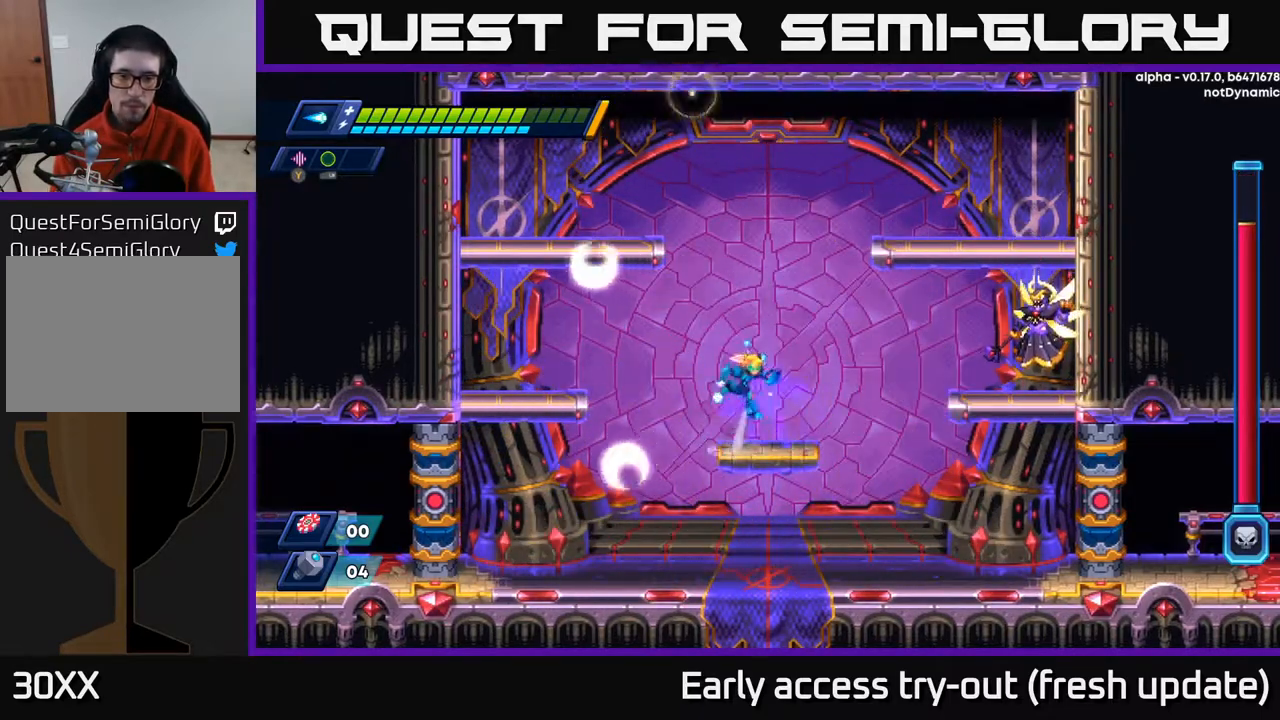
{"buttons": [], "left_stick": "center", "right_stick": "center", "events": [[100, "DPAD_RIGHT", "up"], [133, "X", "down"], [183, "A", "up"], [217, "X", "up"], [267, "X", "down"], [333, "X", "up"], [400, "X", "down"], [483, "X", "up"]]}
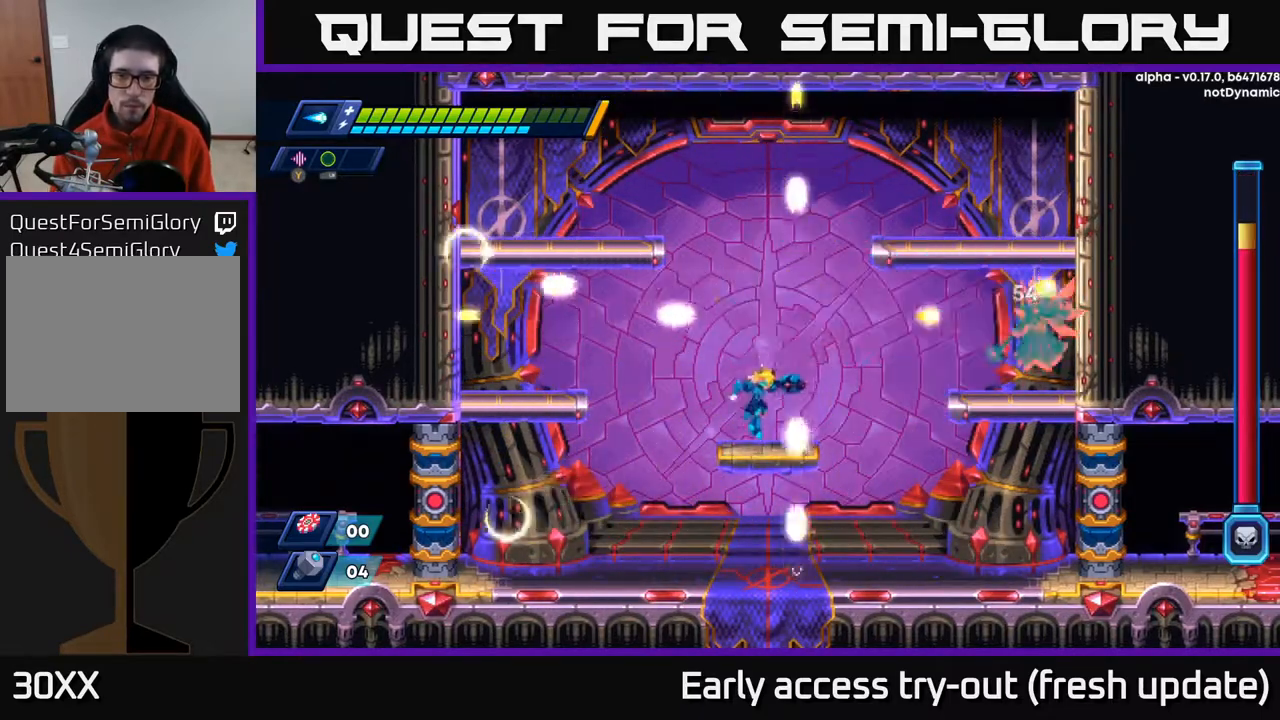
{"buttons": ["X"], "left_stick": "center", "right_stick": "center", "events": [[67, "A", "down"], [200, "X", "down"], [217, "A", "up"], [383, "X", "up"], [450, "X", "down"]]}
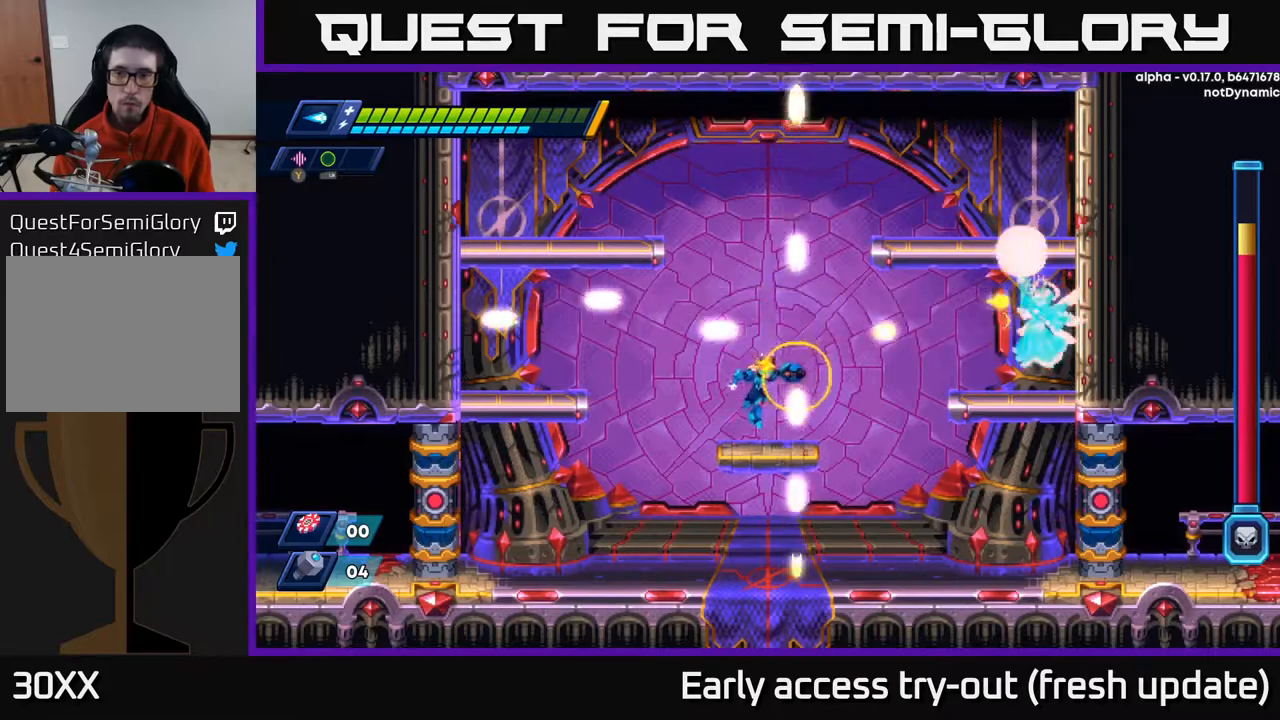
{"buttons": ["X"], "left_stick": "center", "right_stick": "center", "events": [[33, "X", "up"], [100, "A", "down"], [217, "X", "down"], [250, "A", "up"], [283, "X", "up"], [333, "X", "down"], [417, "X", "up"], [483, "X", "down"]]}
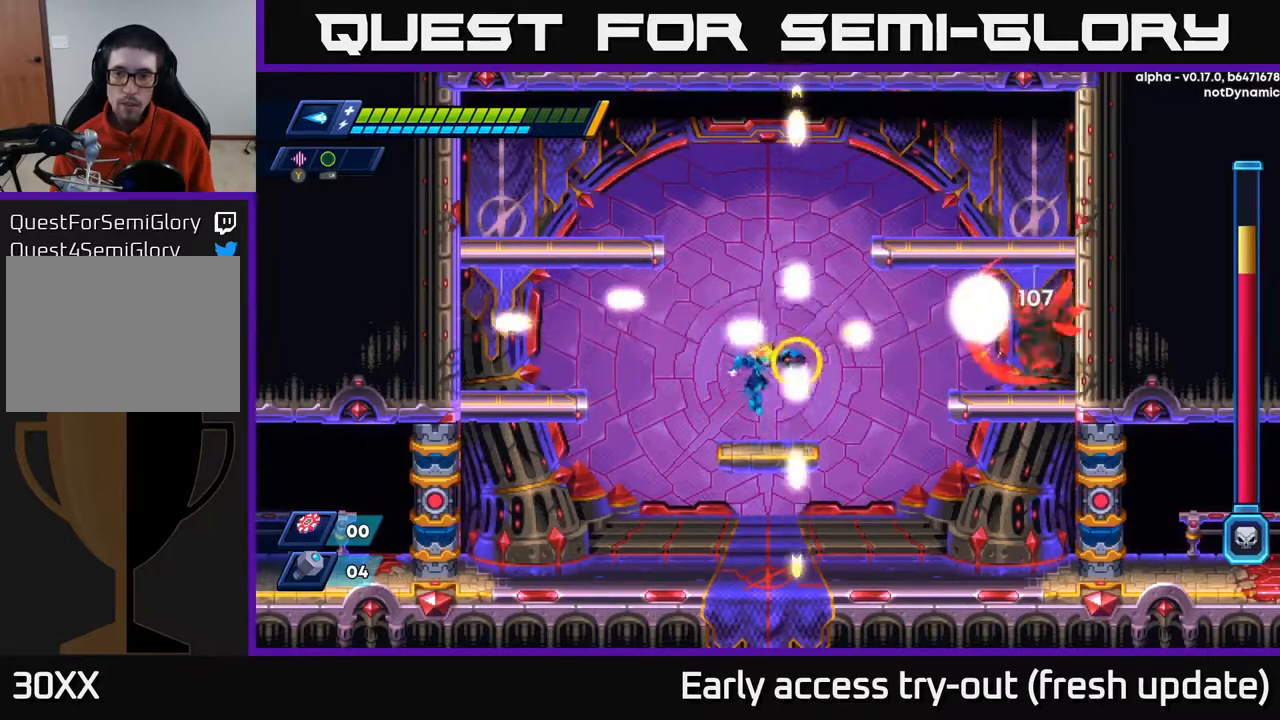
{"buttons": ["X"], "left_stick": "center", "right_stick": "center", "events": [[133, "A", "down"], [167, "X", "up"], [267, "A", "up"], [350, "X", "down"], [417, "X", "up"], [500, "X", "down"]]}
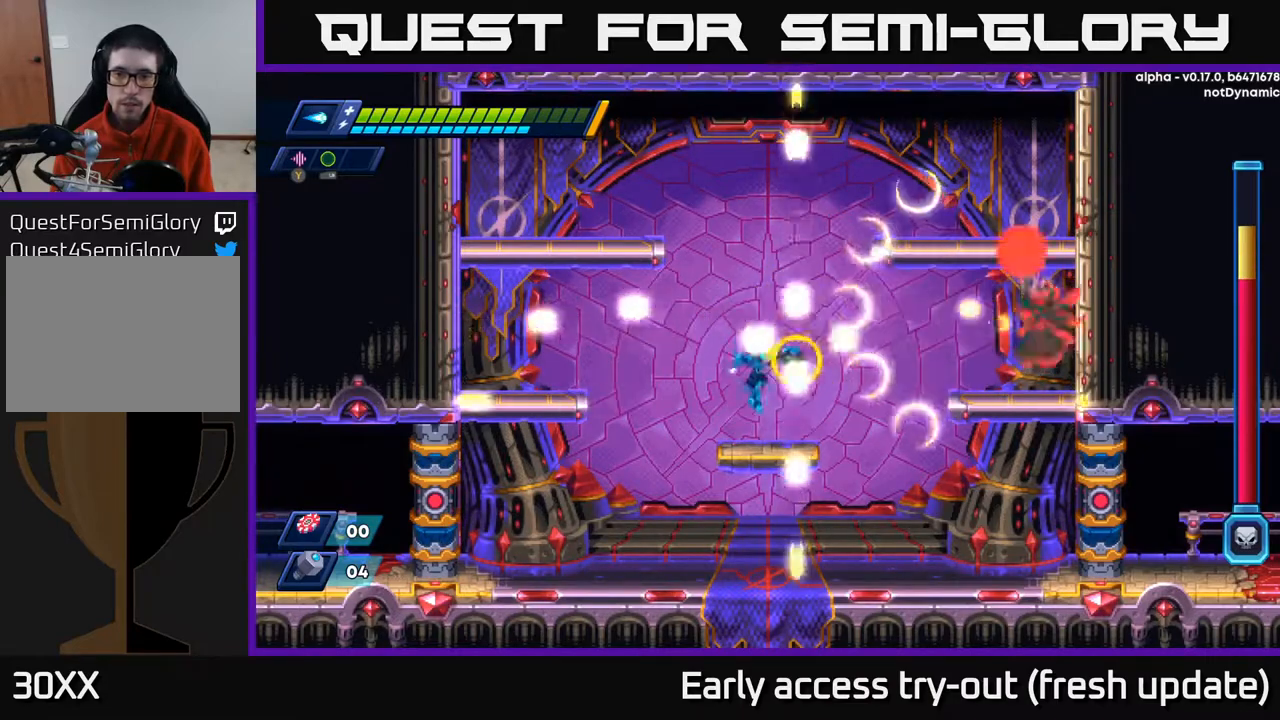
{"buttons": ["R2"], "left_stick": "center", "right_stick": "center", "events": [[67, "X", "up"], [83, "DPAD_LEFT", "down"], [250, "DPAD_LEFT", "up"], [383, "DPAD_RIGHT", "down"], [400, "R2", "down"], [450, "DPAD_RIGHT", "up"]]}
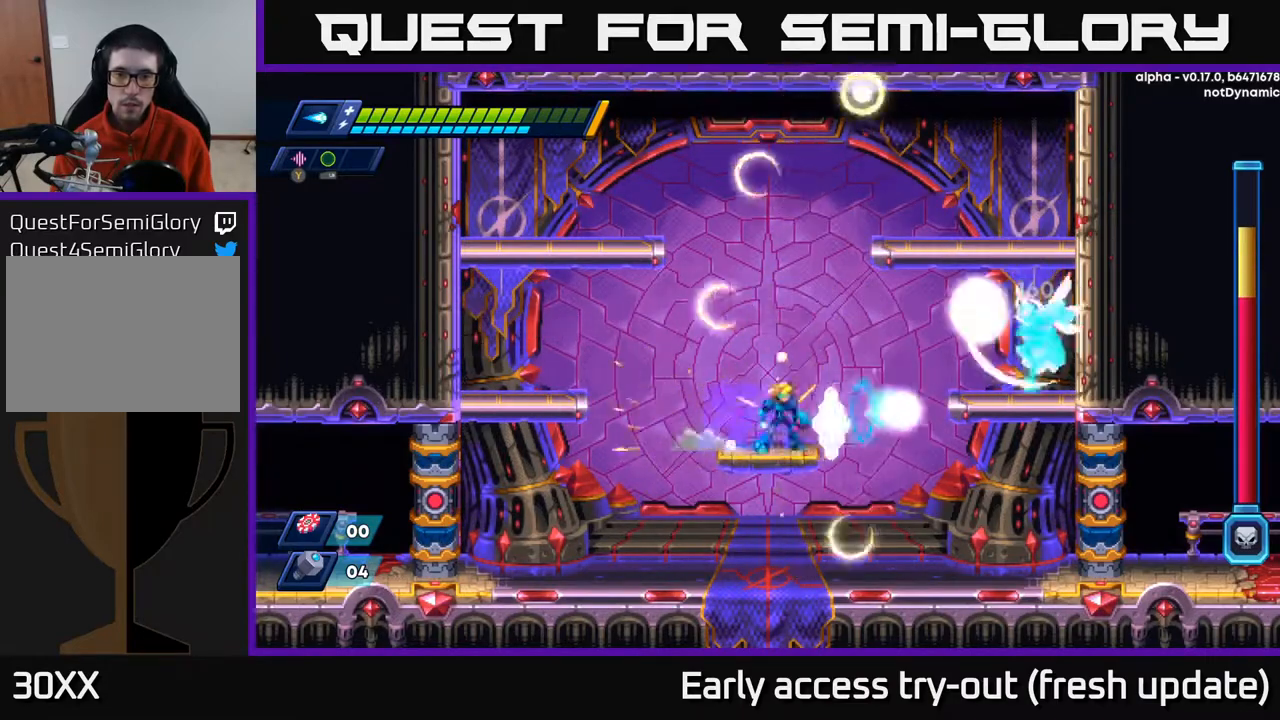
{"buttons": [], "left_stick": "center", "right_stick": "center", "events": [[33, "R2", "up"], [83, "DPAD_LEFT", "down"], [283, "A", "down"], [283, "DPAD_LEFT", "up"], [317, "DPAD_RIGHT", "down"], [383, "DPAD_RIGHT", "up"], [383, "X", "down"], [433, "A", "up"], [450, "X", "up"]]}
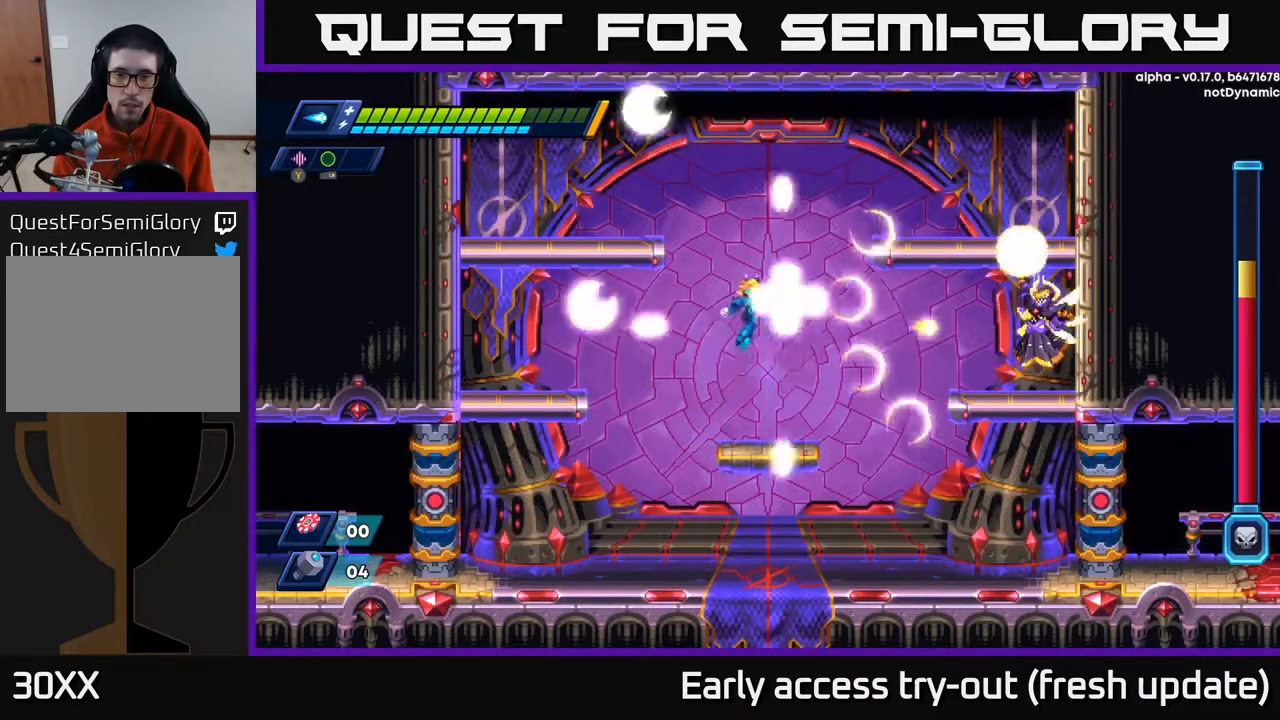
{"buttons": ["R2", "DPAD_RIGHT"], "left_stick": "center", "right_stick": "center", "events": [[17, "X", "down"], [83, "X", "up"], [150, "X", "down"], [200, "DPAD_LEFT", "down"], [250, "X", "up"], [367, "DPAD_LEFT", "up"], [400, "DPAD_RIGHT", "down"], [417, "R2", "down"]]}
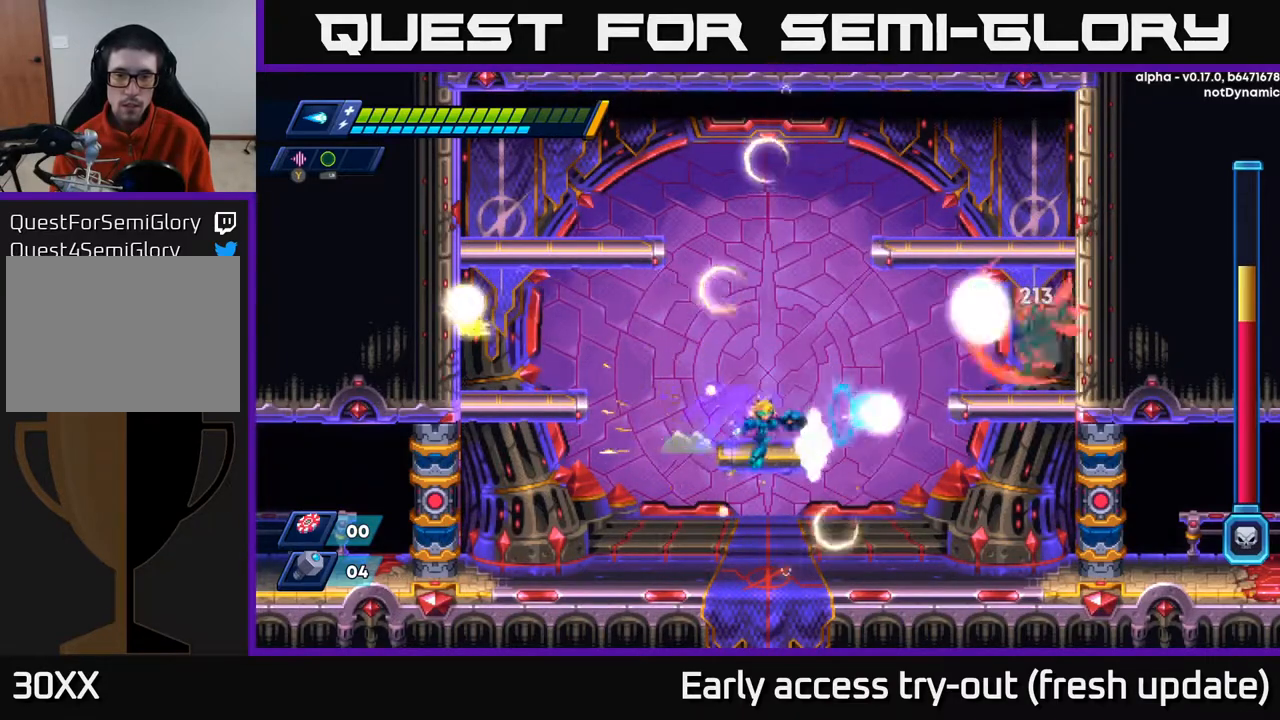
{"buttons": ["DPAD_LEFT"], "left_stick": "center", "right_stick": "center", "events": [[17, "DPAD_RIGHT", "up"], [33, "R2", "up"], [100, "DPAD_LEFT", "down"], [283, "DPAD_LEFT", "up"], [350, "DPAD_LEFT", "down"]]}
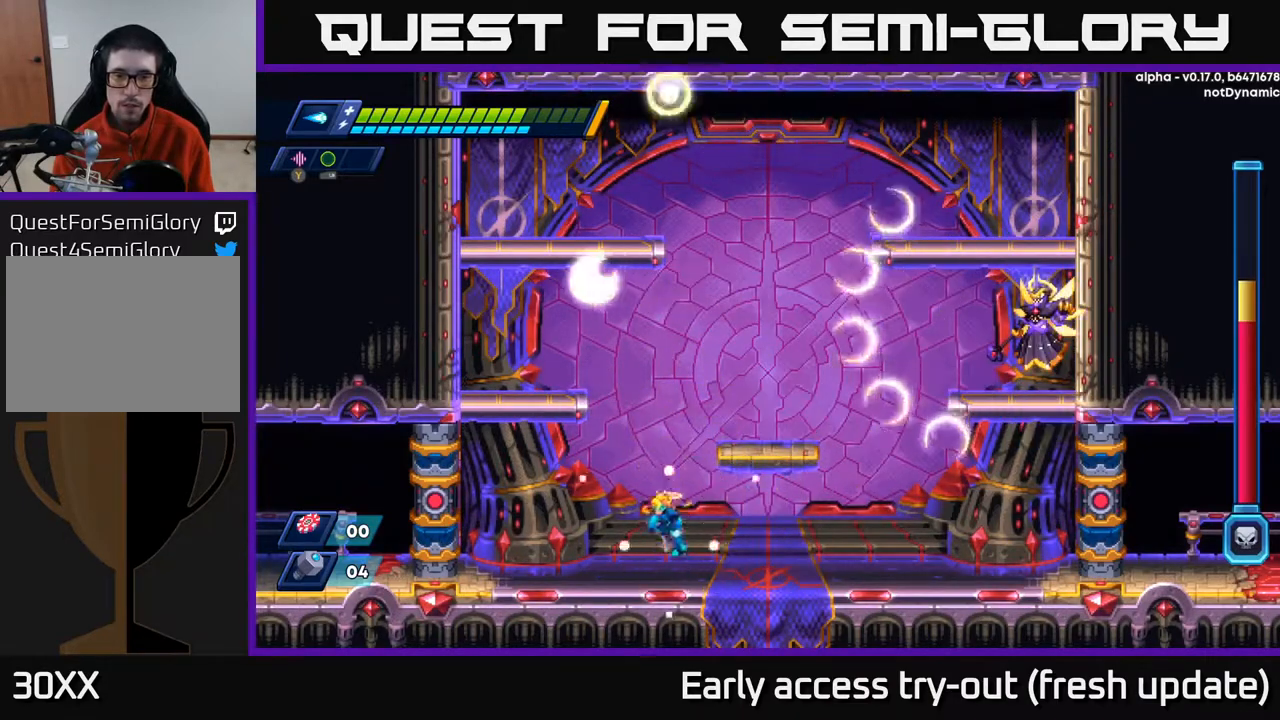
{"buttons": ["DPAD_LEFT"], "left_stick": "center", "right_stick": "center", "events": [[17, "A", "down"], [33, "DPAD_LEFT", "up"], [133, "DPAD_RIGHT", "down"], [233, "X", "down"], [300, "DPAD_RIGHT", "up"], [317, "A", "up"], [333, "X", "up"], [400, "X", "down"], [450, "DPAD_LEFT", "down"], [500, "X", "up"]]}
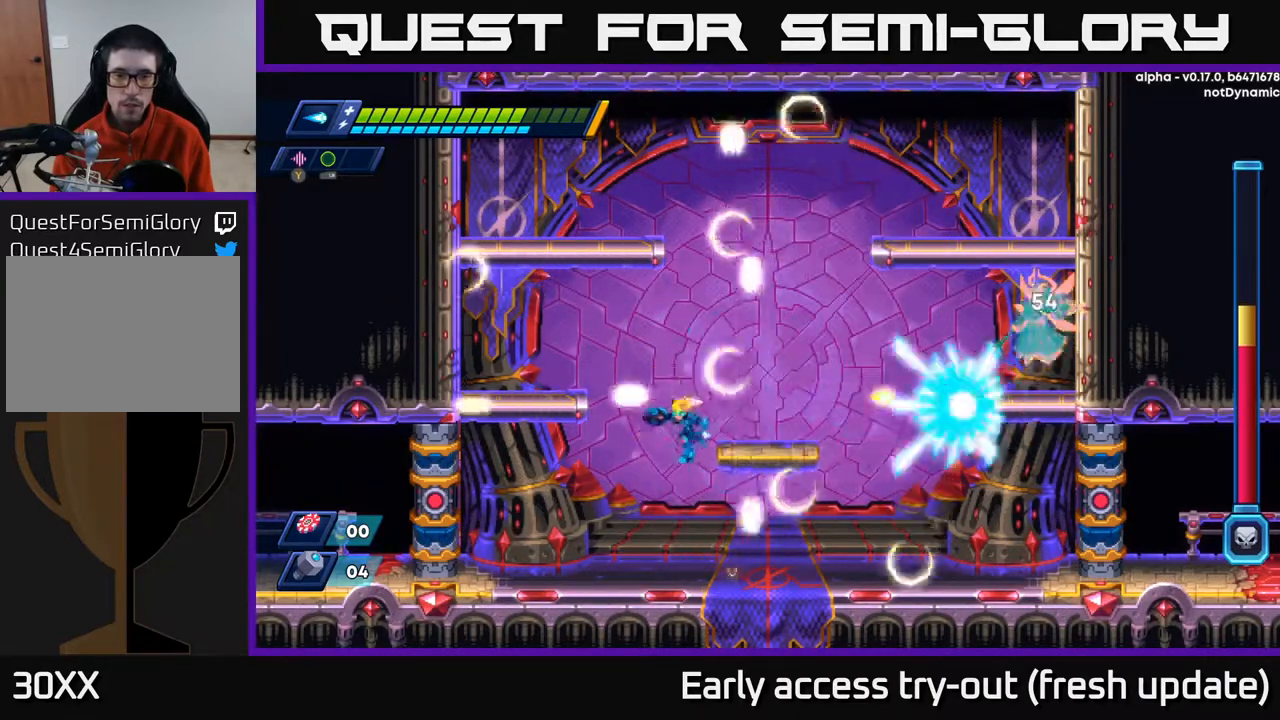
{"buttons": ["A", "R2", "DPAD_RIGHT"], "left_stick": "center", "right_stick": "center", "events": [[417, "DPAD_LEFT", "up"], [433, "DPAD_RIGHT", "down"], [450, "R2", "down"], [467, "A", "down"]]}
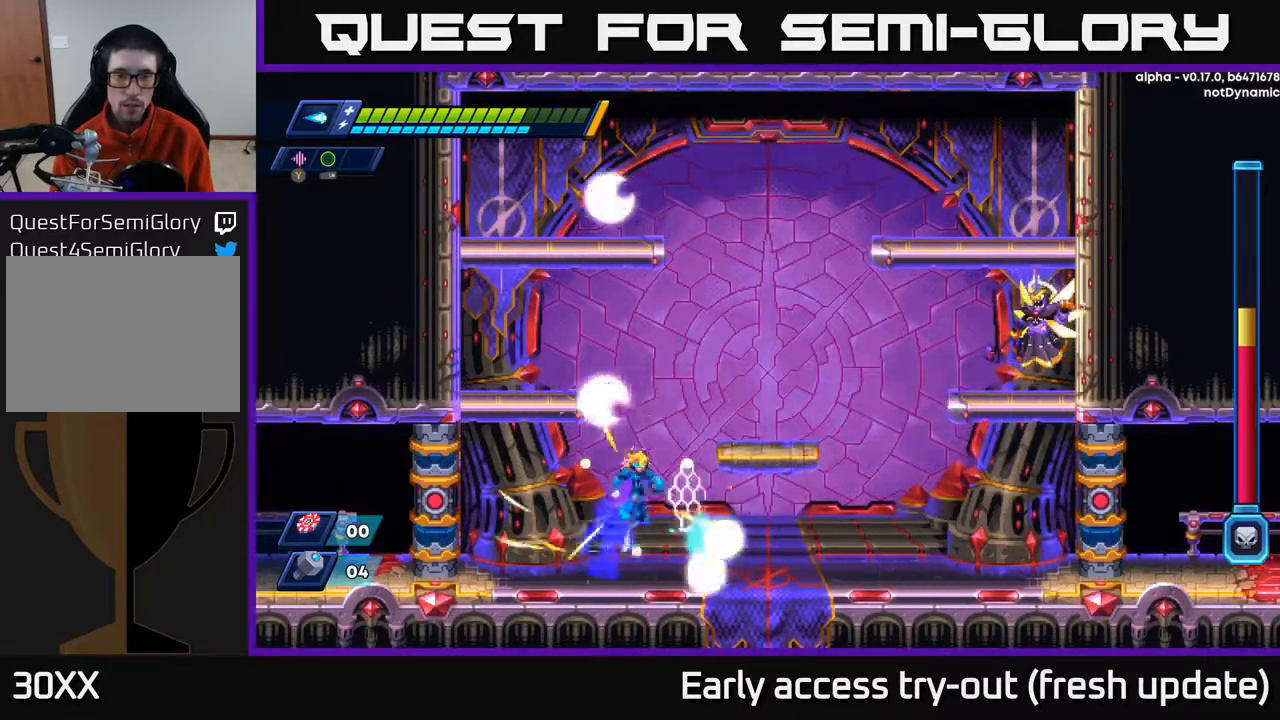
{"buttons": ["A"], "left_stick": "center", "right_stick": "center", "events": [[300, "R2", "up"], [317, "A", "up"], [317, "DPAD_RIGHT", "up"], [433, "A", "down"]]}
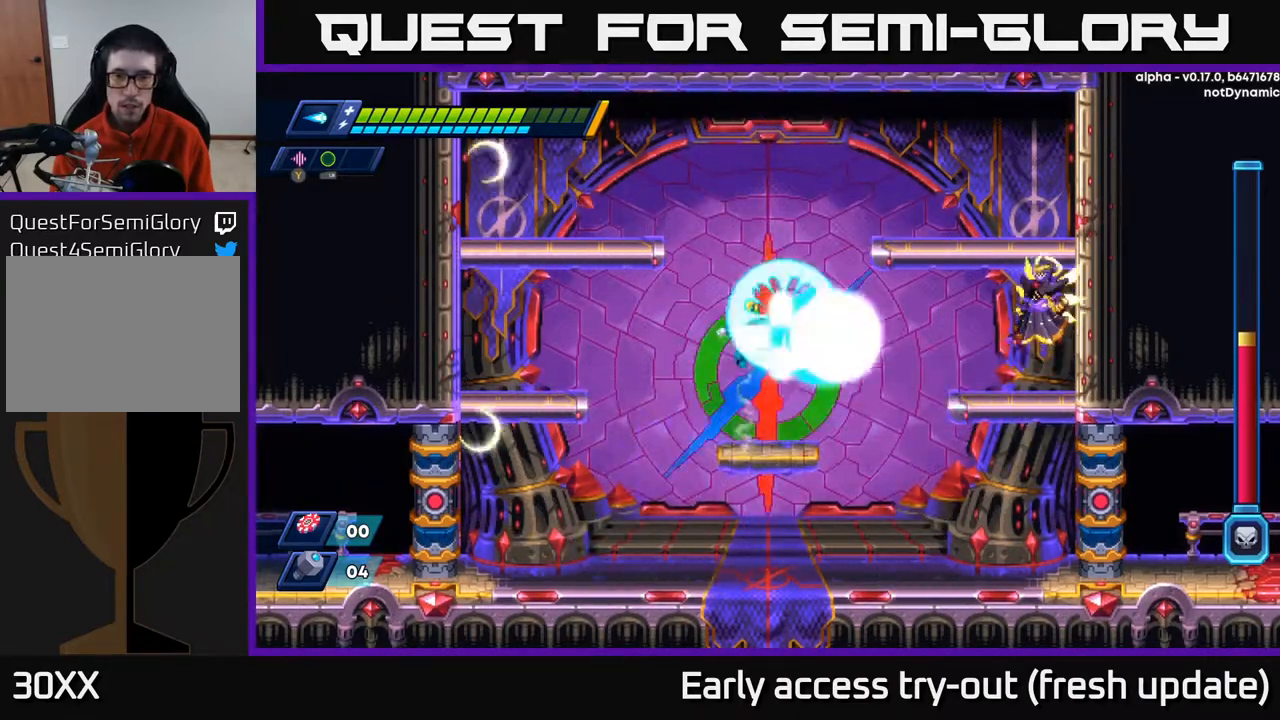
{"buttons": [], "left_stick": "center", "right_stick": "center", "events": [[17, "X", "down"], [67, "A", "up"], [117, "X", "up"], [167, "X", "down"], [217, "X", "up"], [300, "X", "down"], [383, "X", "up"]]}
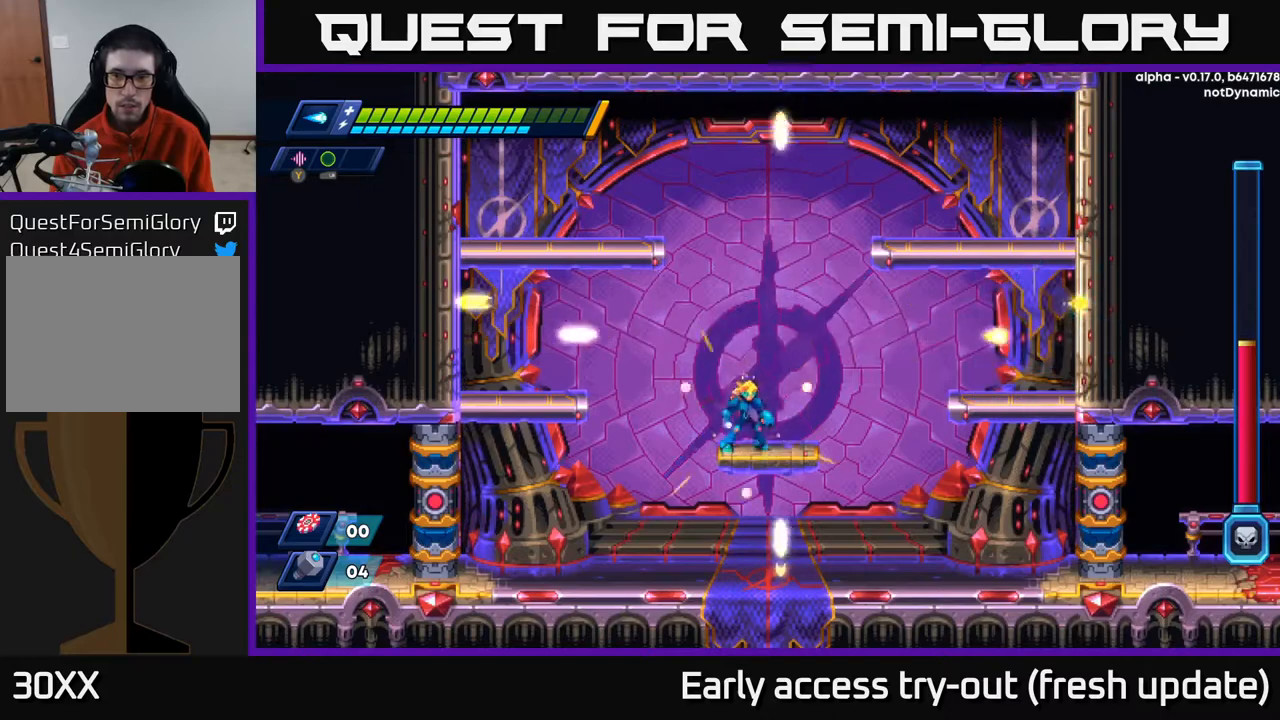
{"buttons": ["A", "R2", "DPAD_RIGHT"], "left_stick": "center", "right_stick": "center", "events": [[133, "DPAD_RIGHT", "down"], [183, "R2", "down"], [333, "A", "down"]]}
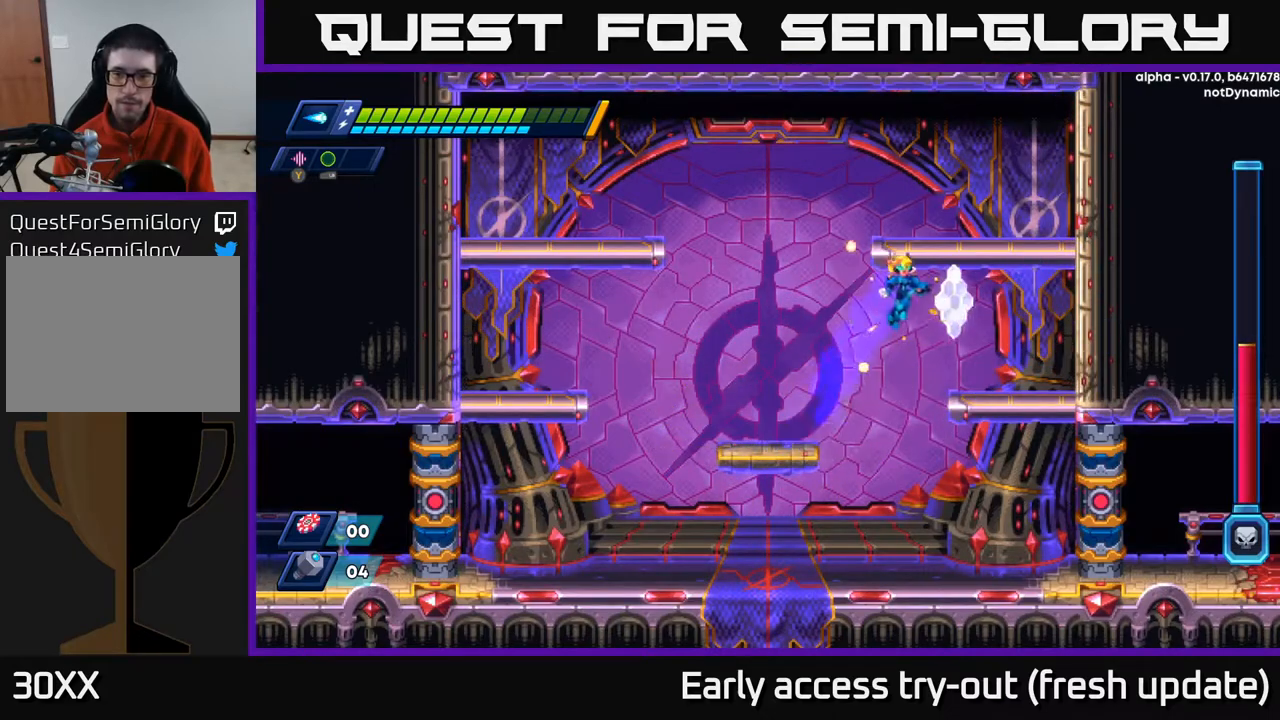
{"buttons": [], "left_stick": "center", "right_stick": "center", "events": [[100, "A", "up"], [317, "R2", "up"], [500, "DPAD_RIGHT", "up"]]}
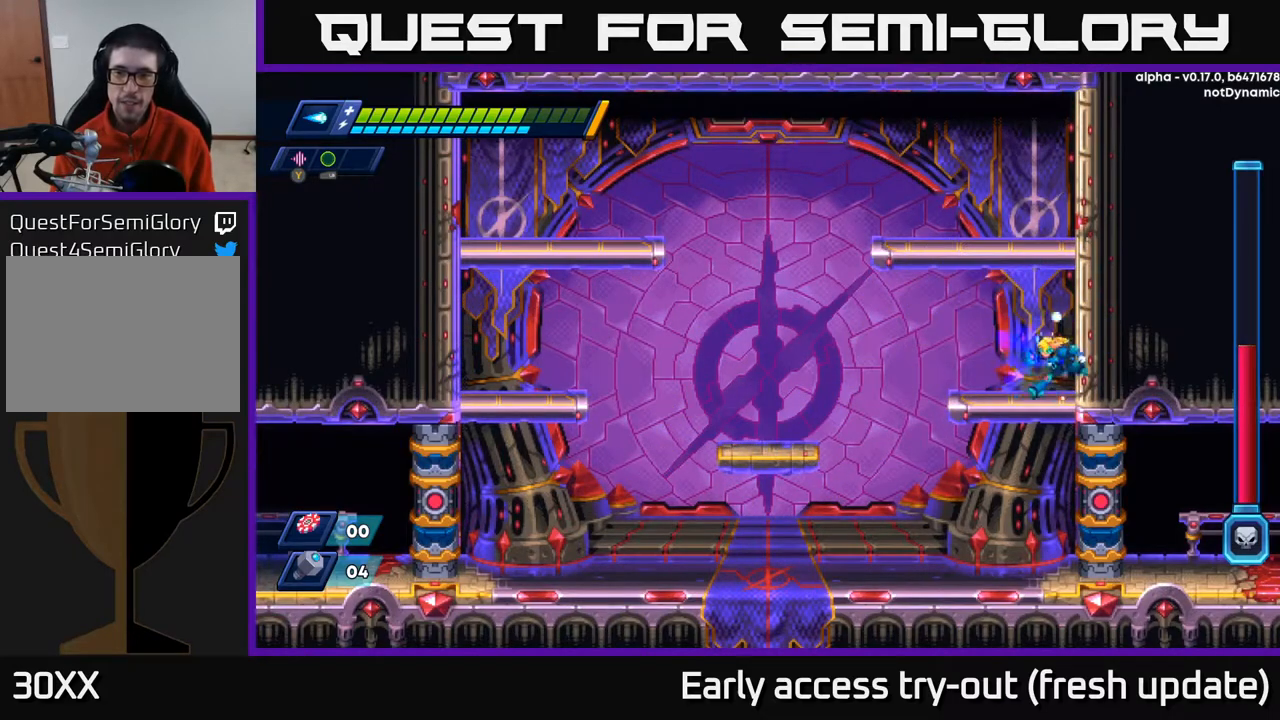
{"buttons": [], "left_stick": "center", "right_stick": "center", "events": [[50, "DPAD_LEFT", "down"], [117, "DPAD_LEFT", "up"]]}
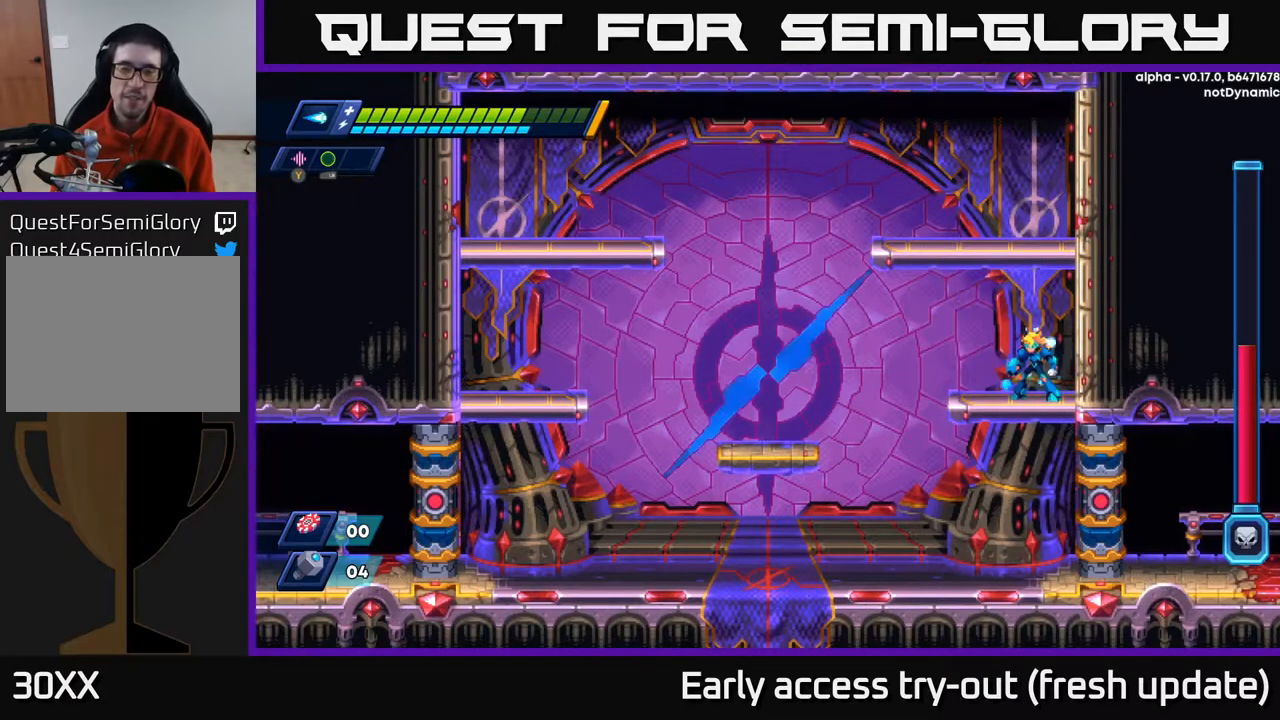
{"buttons": [], "left_stick": "center", "right_stick": "center", "events": [[283, "DPAD_LEFT", "down"], [317, "DPAD_LEFT", "up"], [333, "X", "down"], [400, "X", "up"], [450, "X", "down"], [500, "X", "up"]]}
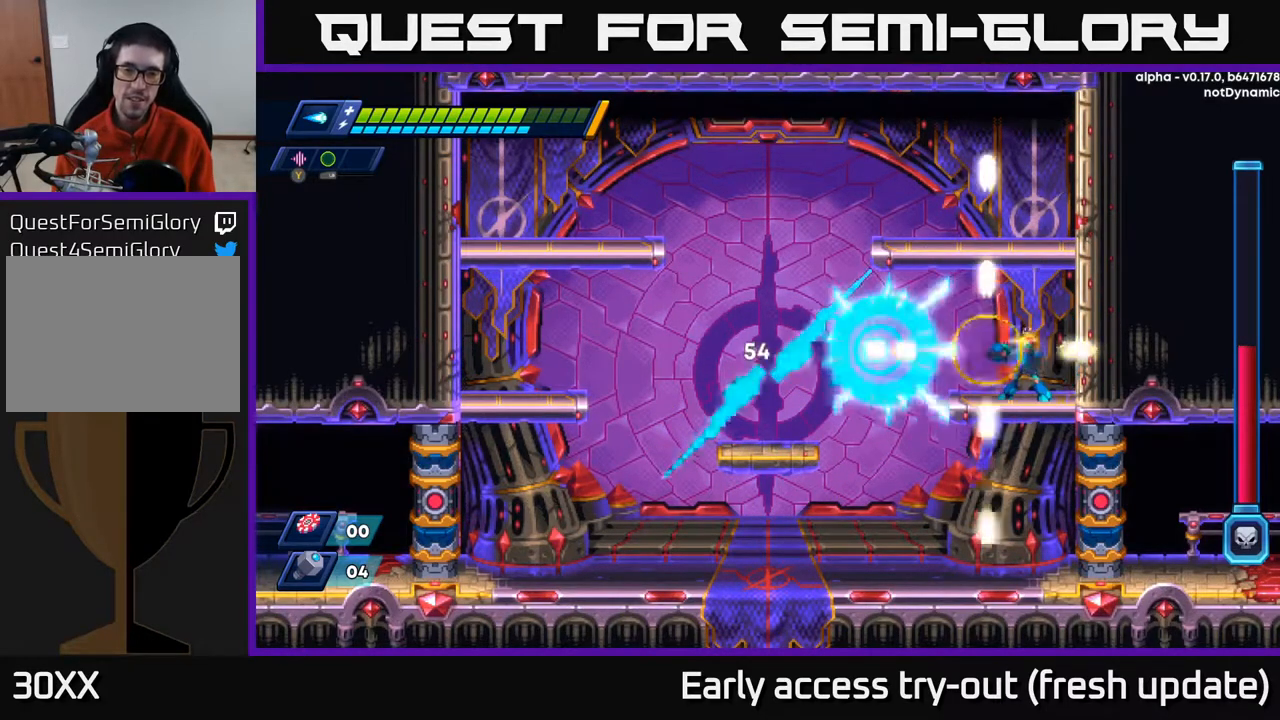
{"buttons": [], "left_stick": "center", "right_stick": "center", "events": [[67, "X", "down"], [133, "X", "up"], [183, "X", "down"], [233, "X", "up"], [300, "X", "down"], [350, "X", "up"], [417, "X", "down"], [483, "X", "up"]]}
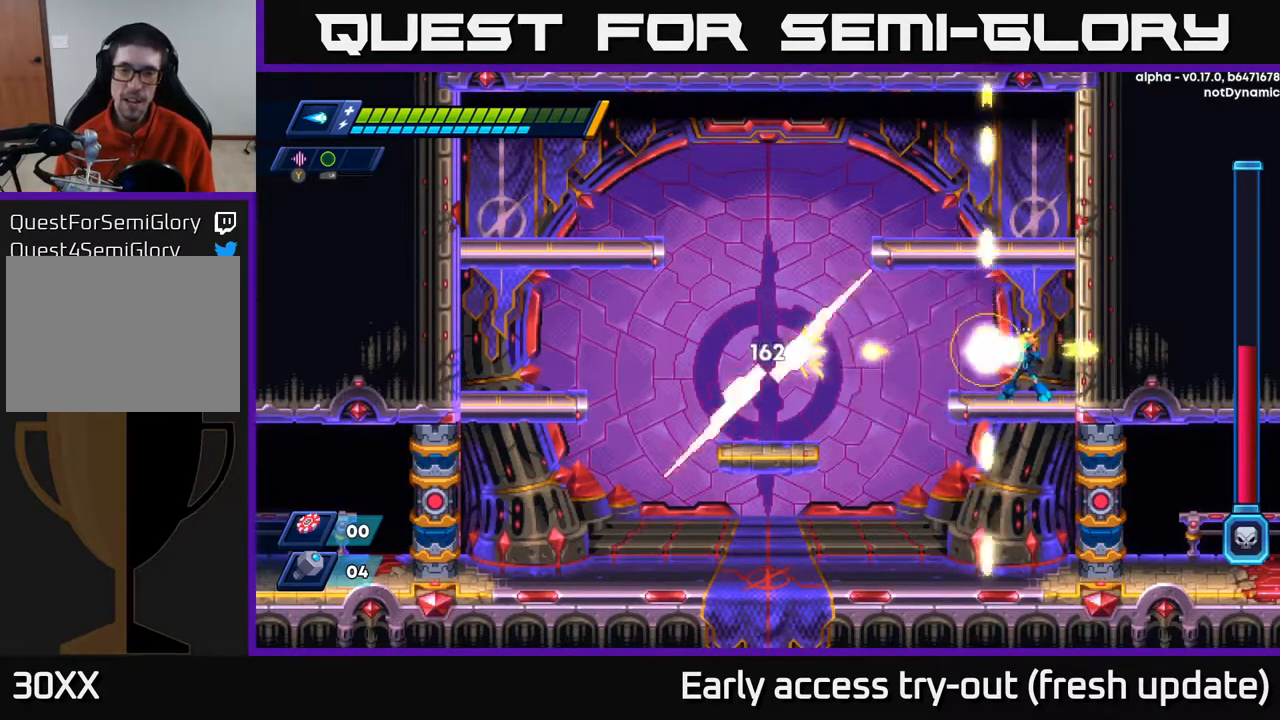
{"buttons": [], "left_stick": "center", "right_stick": "center", "events": [[50, "X", "down"], [100, "X", "up"], [167, "X", "down"], [217, "X", "up"], [283, "X", "down"], [350, "X", "up"], [400, "X", "down"], [467, "X", "up"]]}
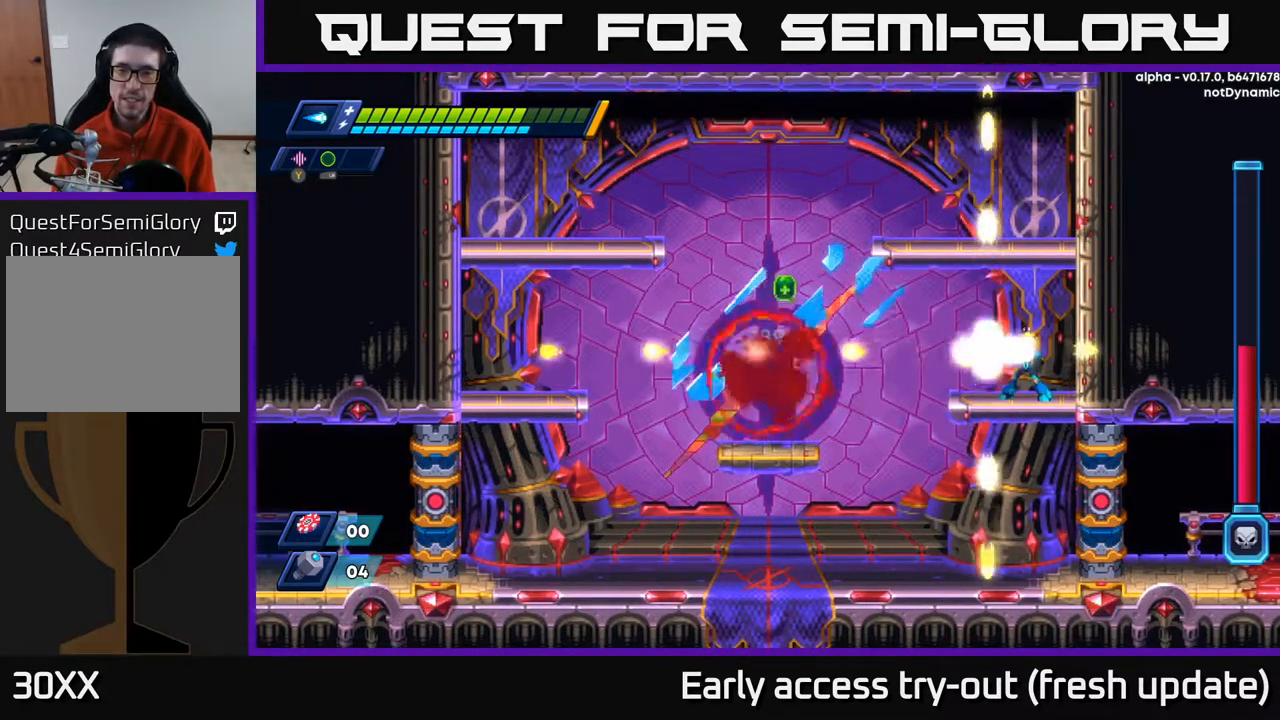
{"buttons": ["A", "R2", "DPAD_LEFT"], "left_stick": "center", "right_stick": "center", "events": [[33, "X", "down"], [100, "X", "up"], [167, "X", "down"], [250, "X", "up"], [367, "DPAD_LEFT", "down"], [450, "A", "down"], [450, "R2", "down"]]}
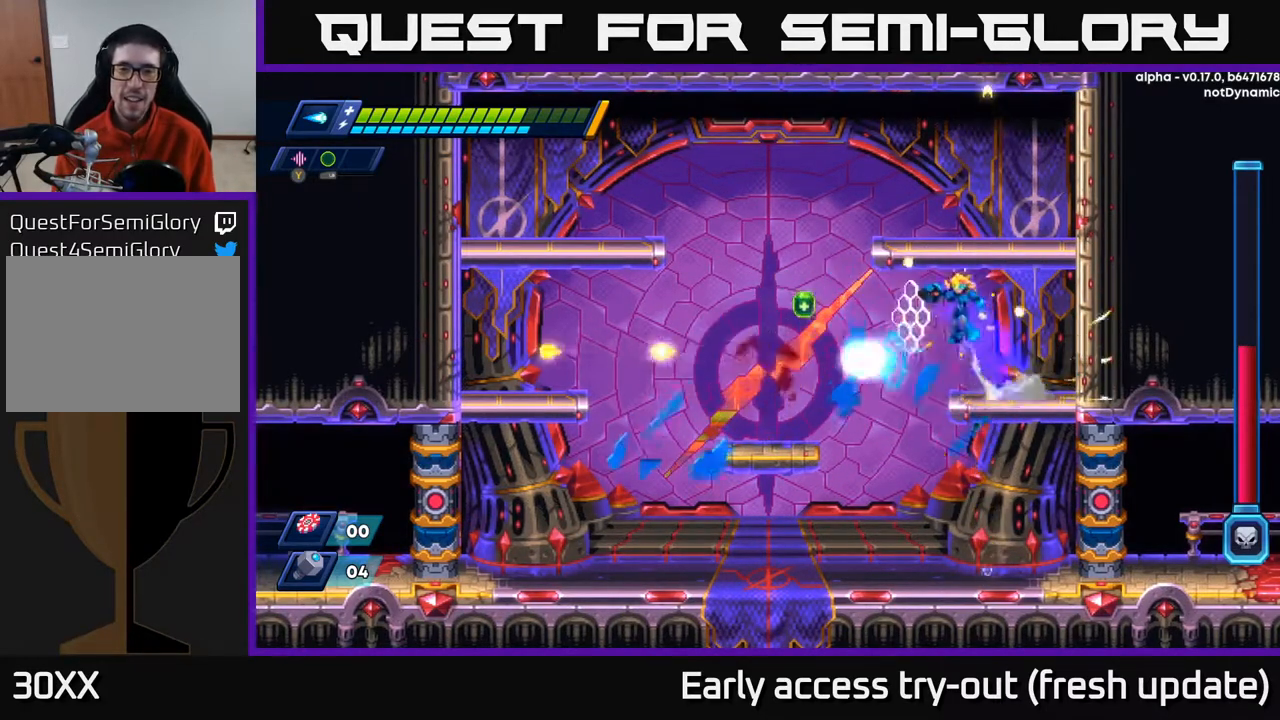
{"buttons": ["DPAD_RIGHT"], "left_stick": "center", "right_stick": "center", "events": [[33, "A", "up"], [50, "R2", "up"], [450, "DPAD_LEFT", "up"], [500, "DPAD_RIGHT", "down"]]}
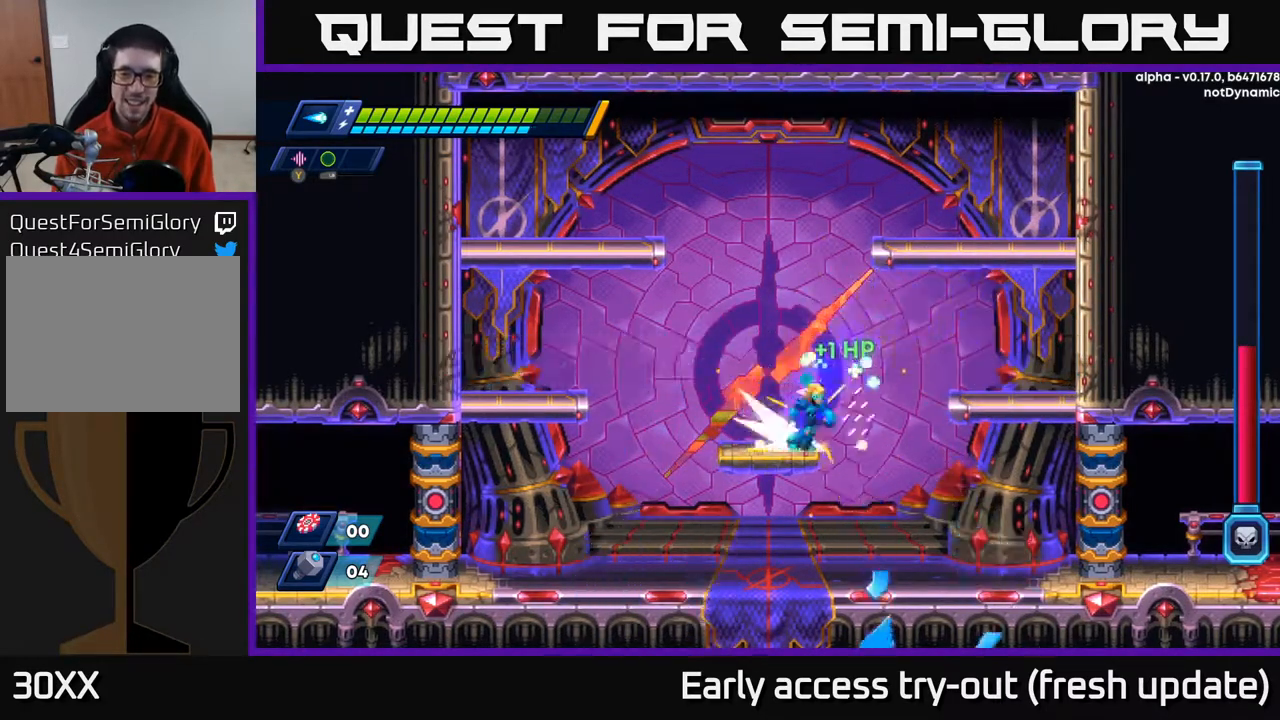
{"buttons": ["DPAD_RIGHT"], "left_stick": "center", "right_stick": "center", "events": [[50, "A", "down"], [50, "R2", "down"], [400, "A", "up"], [483, "R2", "up"]]}
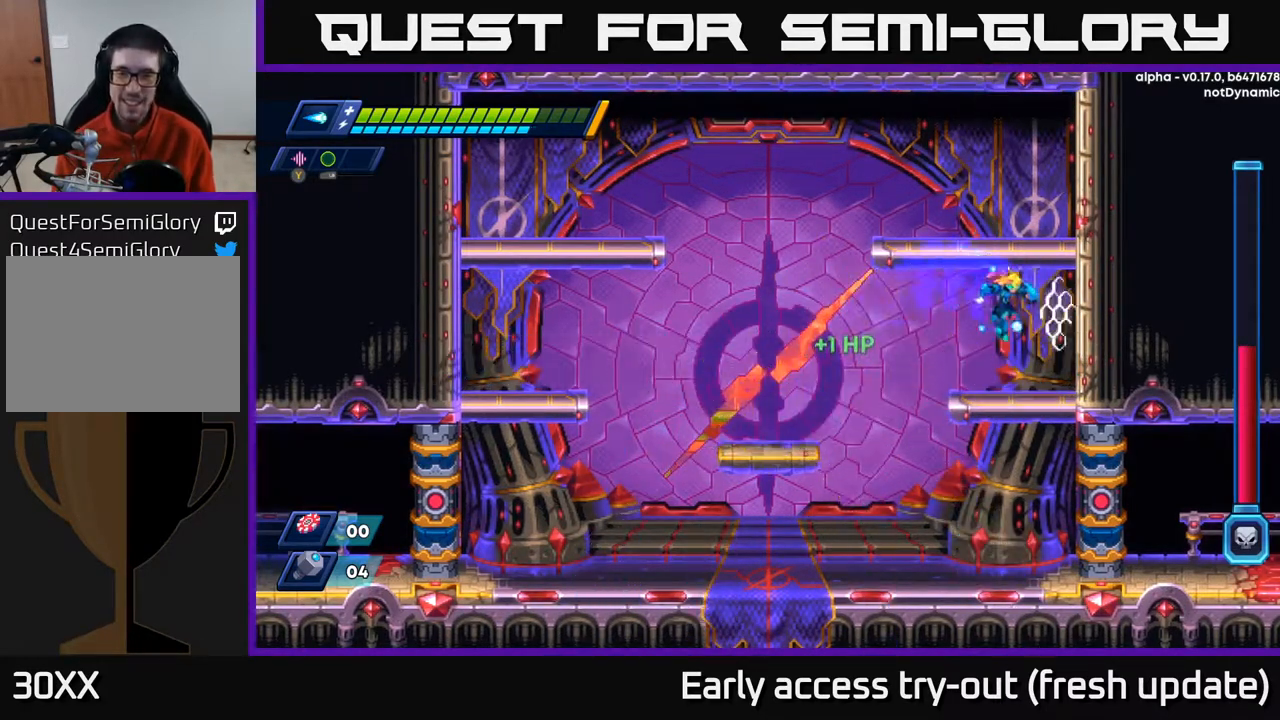
{"buttons": [], "left_stick": "center", "right_stick": "center", "events": [[183, "DPAD_RIGHT", "up"], [233, "DPAD_LEFT", "down"], [333, "DPAD_LEFT", "up"]]}
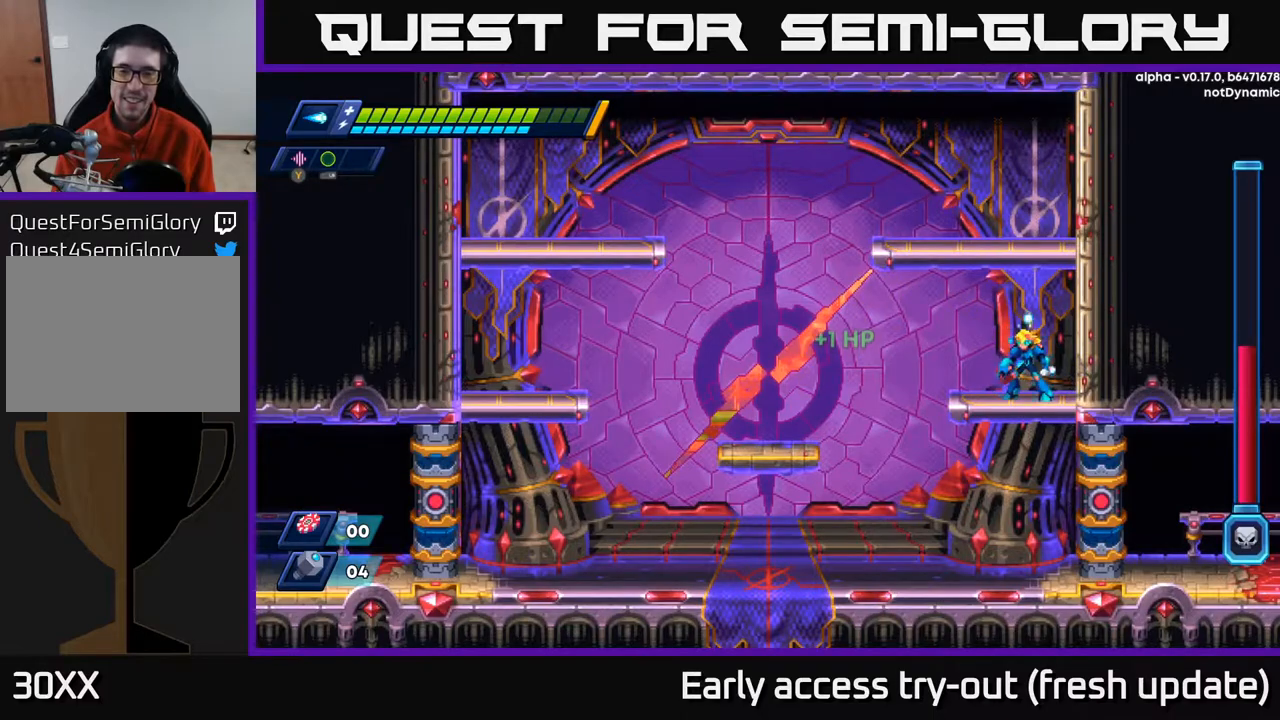
{"buttons": [], "left_stick": "center", "right_stick": "center", "events": []}